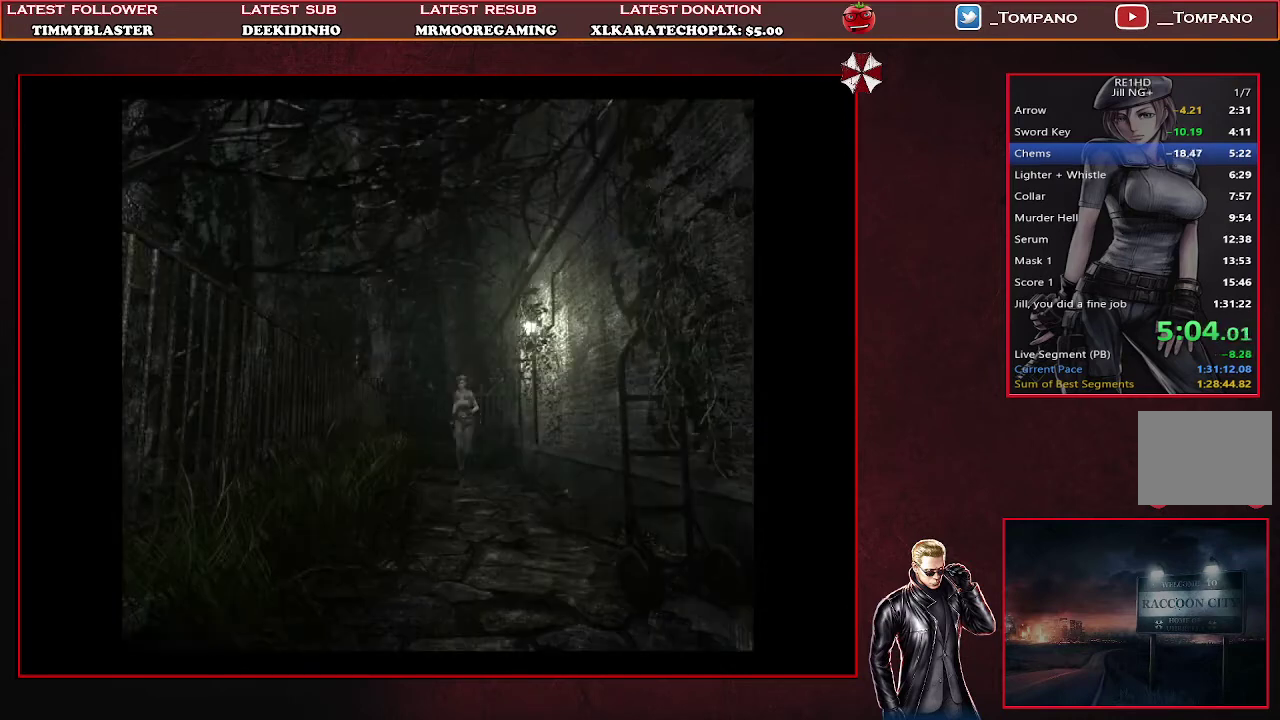
Gameplay with a controller (PlayStation layout); each line is a JSON object with the inputs held at the frame after it. "events" lists button and stick changes between this image and that frame as [ms after this image, input, new state], when the widget could be followed in between. Not read: R3 right_stick.
{"buttons": ["SQUARE", "DPAD_UP", "DPAD_RIGHT"], "left_stick": "center", "events": [[500, "DPAD_RIGHT", "down"]]}
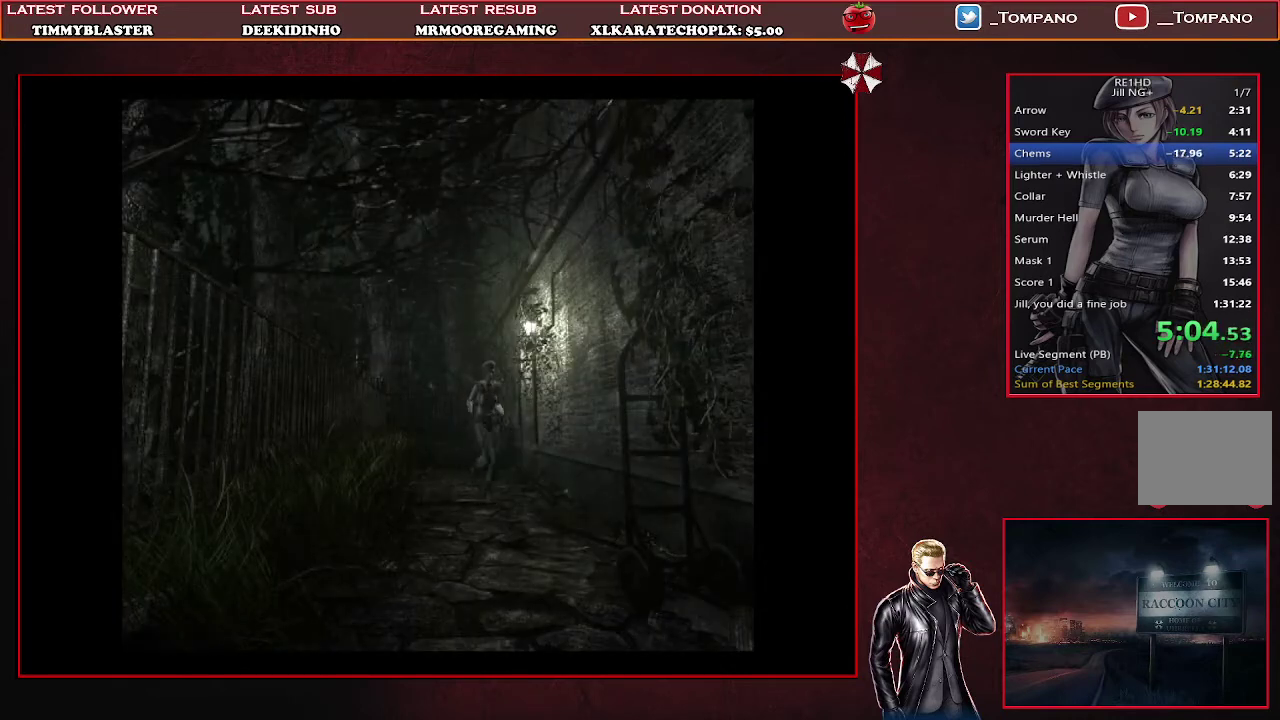
{"buttons": ["SQUARE", "DPAD_UP"], "left_stick": "center", "events": [[100, "DPAD_RIGHT", "up"]]}
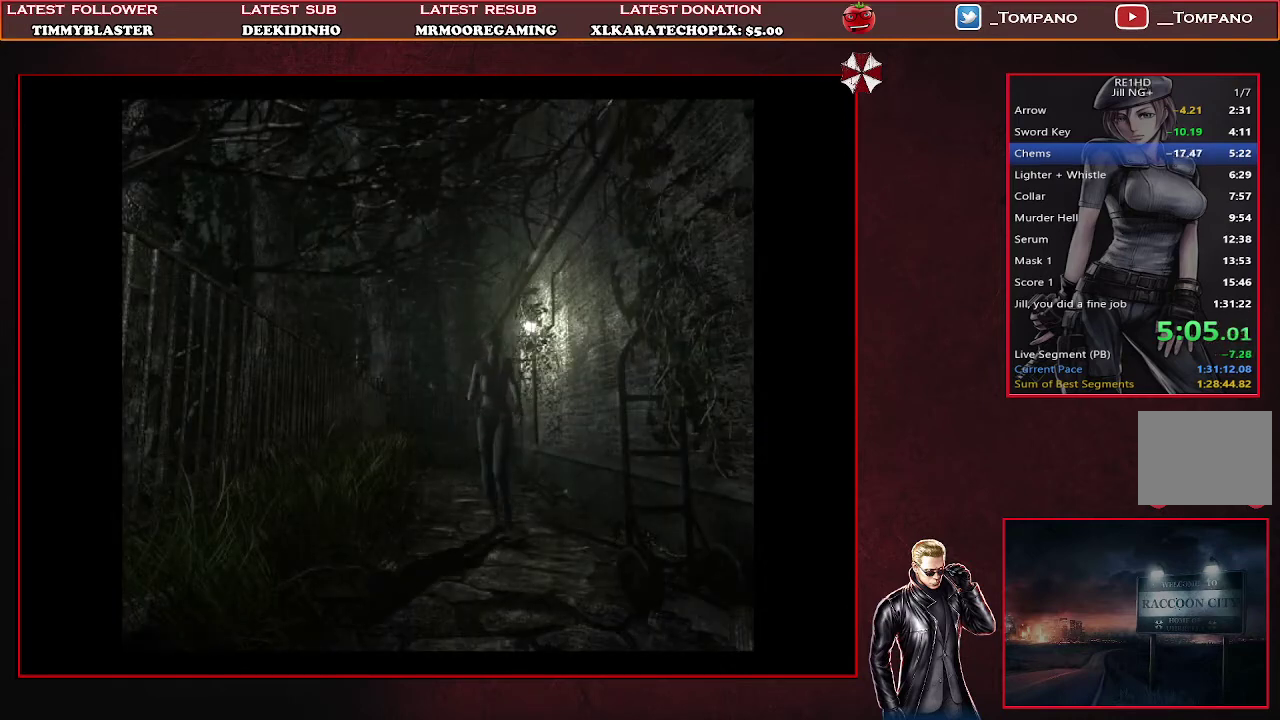
{"buttons": ["SQUARE", "DPAD_UP", "DPAD_LEFT"], "left_stick": "center", "events": [[133, "DPAD_LEFT", "down"], [400, "DPAD_LEFT", "up"], [467, "DPAD_LEFT", "down"]]}
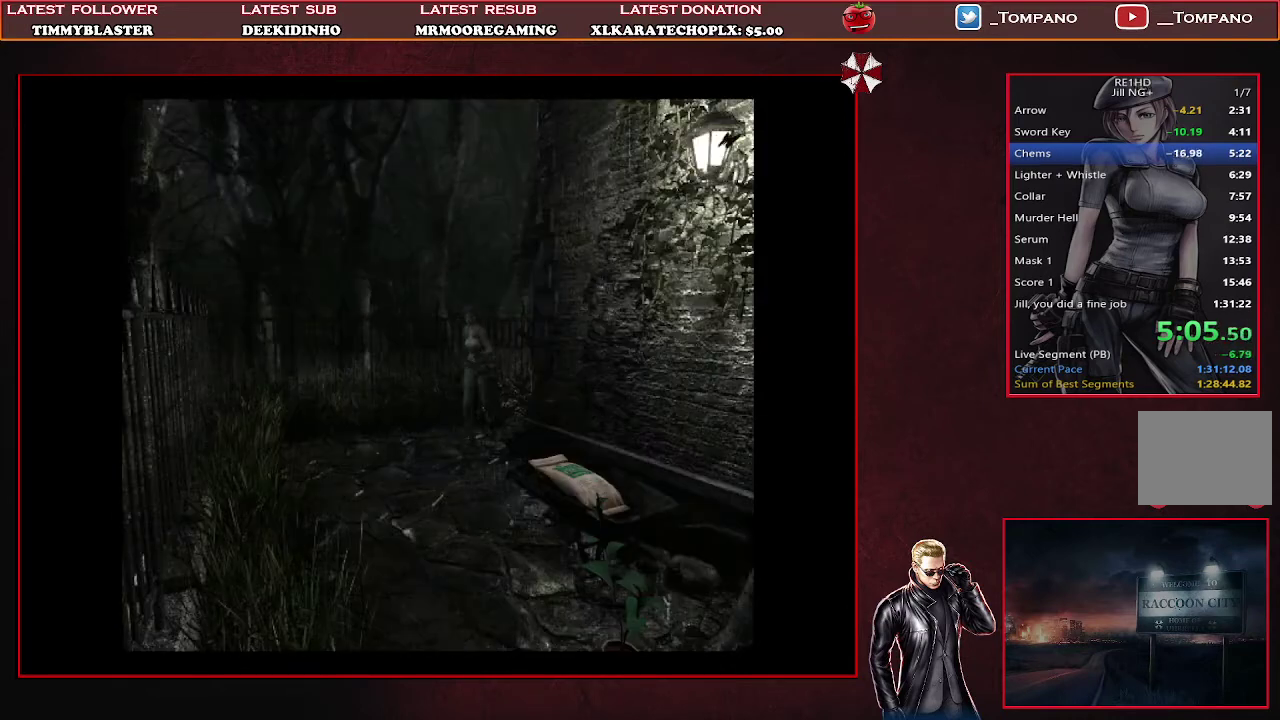
{"buttons": ["CROSS", "SQUARE", "DPAD_UP", "DPAD_LEFT"], "left_stick": "center", "events": [[100, "DPAD_LEFT", "up"], [167, "DPAD_LEFT", "down"], [467, "CROSS", "down"]]}
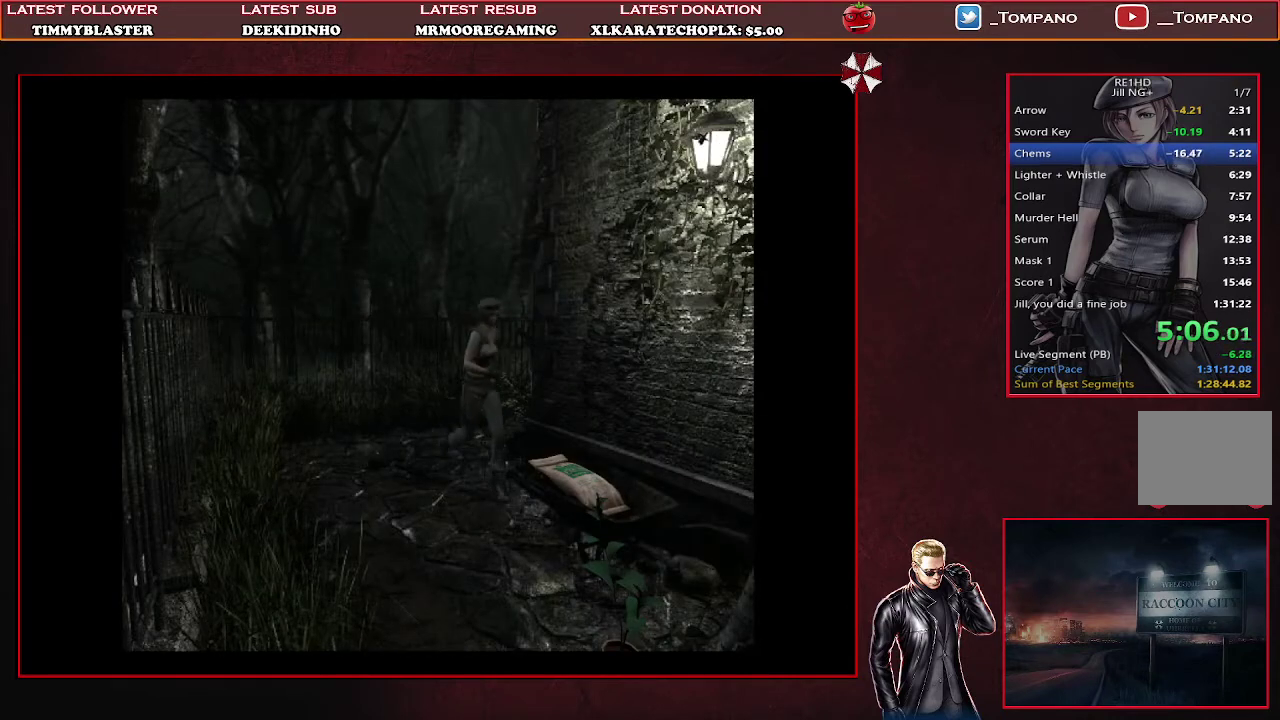
{"buttons": ["CROSS"], "left_stick": "center", "events": [[33, "DPAD_LEFT", "up"], [67, "DPAD_RIGHT", "down"], [100, "CROSS", "up"], [100, "SQUARE", "up"], [233, "CROSS", "down"], [300, "CROSS", "up"], [300, "DPAD_RIGHT", "up"], [367, "CROSS", "down"], [367, "DPAD_UP", "up"], [433, "CROSS", "up"], [500, "CROSS", "down"]]}
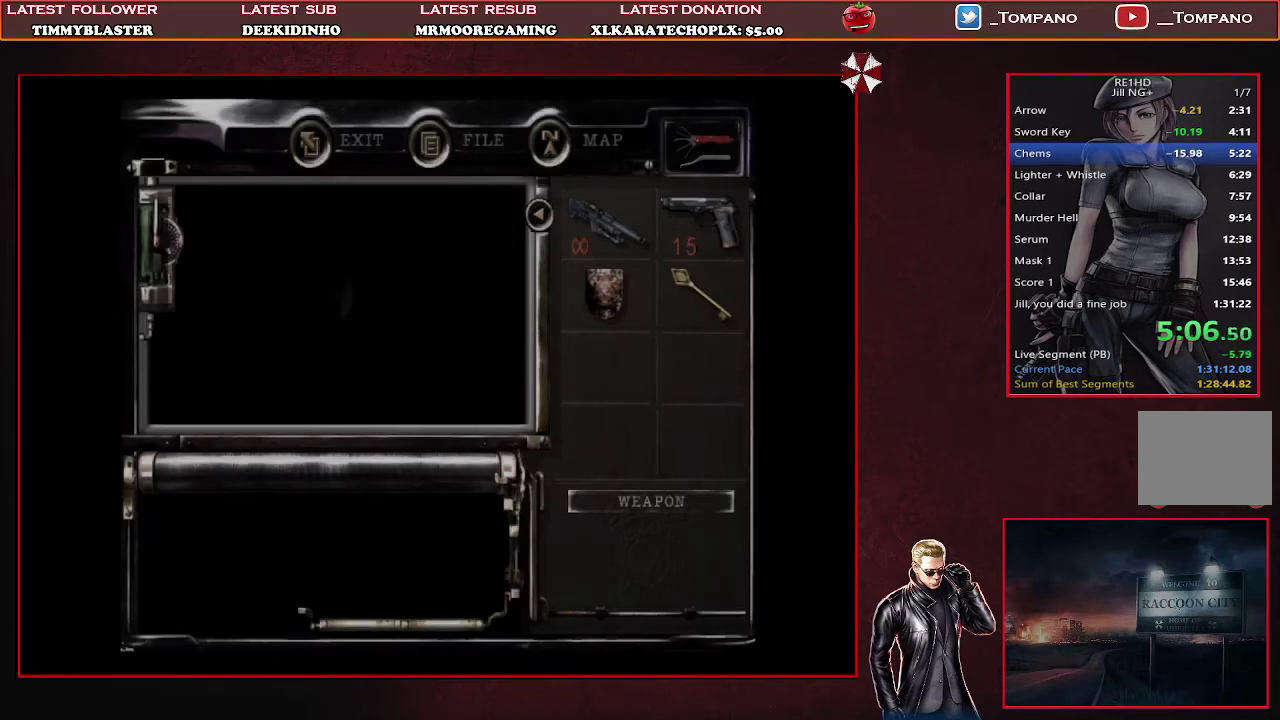
{"buttons": ["CROSS"], "left_stick": "center", "events": [[233, "CROSS", "up"], [300, "CROSS", "down"], [367, "CROSS", "up"], [433, "CROSS", "down"]]}
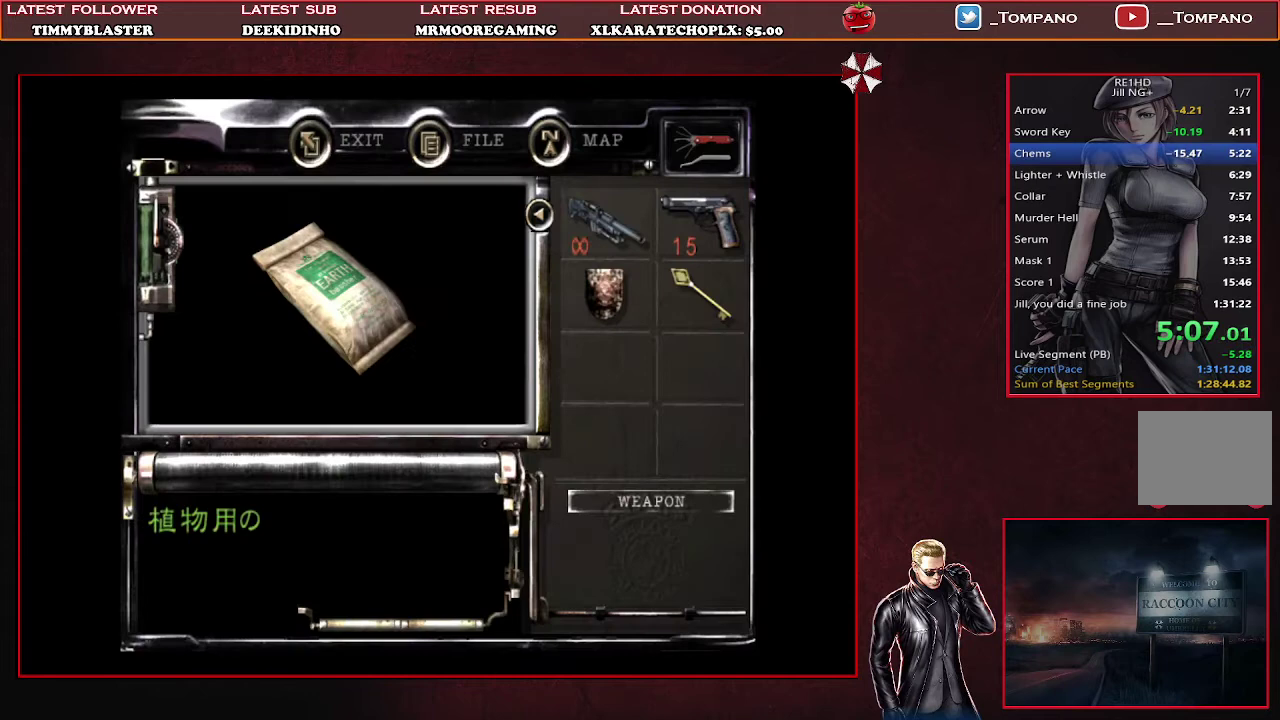
{"buttons": ["CROSS"], "left_stick": "center", "events": [[167, "CROSS", "up"], [233, "CROSS", "down"], [300, "CROSS", "up"], [367, "CROSS", "down"]]}
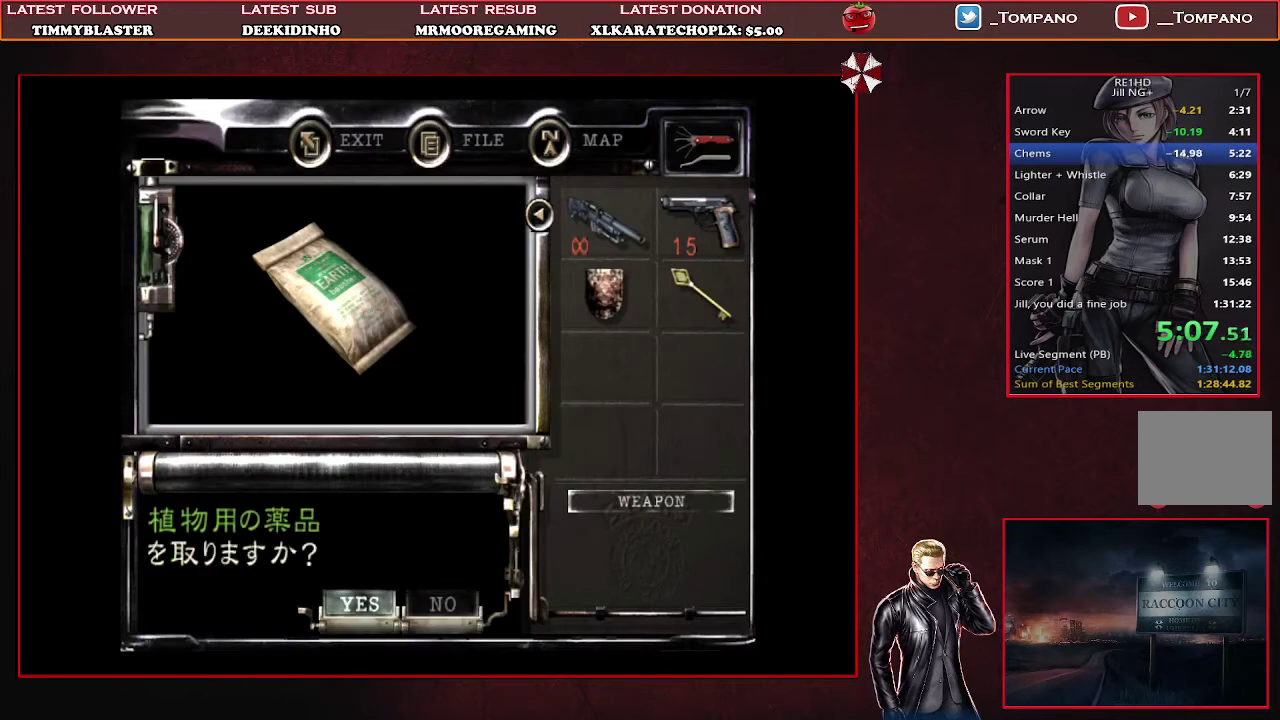
{"buttons": ["SQUARE", "DPAD_LEFT"], "left_stick": "center", "events": [[100, "CROSS", "up"], [167, "CROSS", "down"], [300, "CROSS", "up"], [300, "DPAD_LEFT", "down"], [400, "SQUARE", "down"]]}
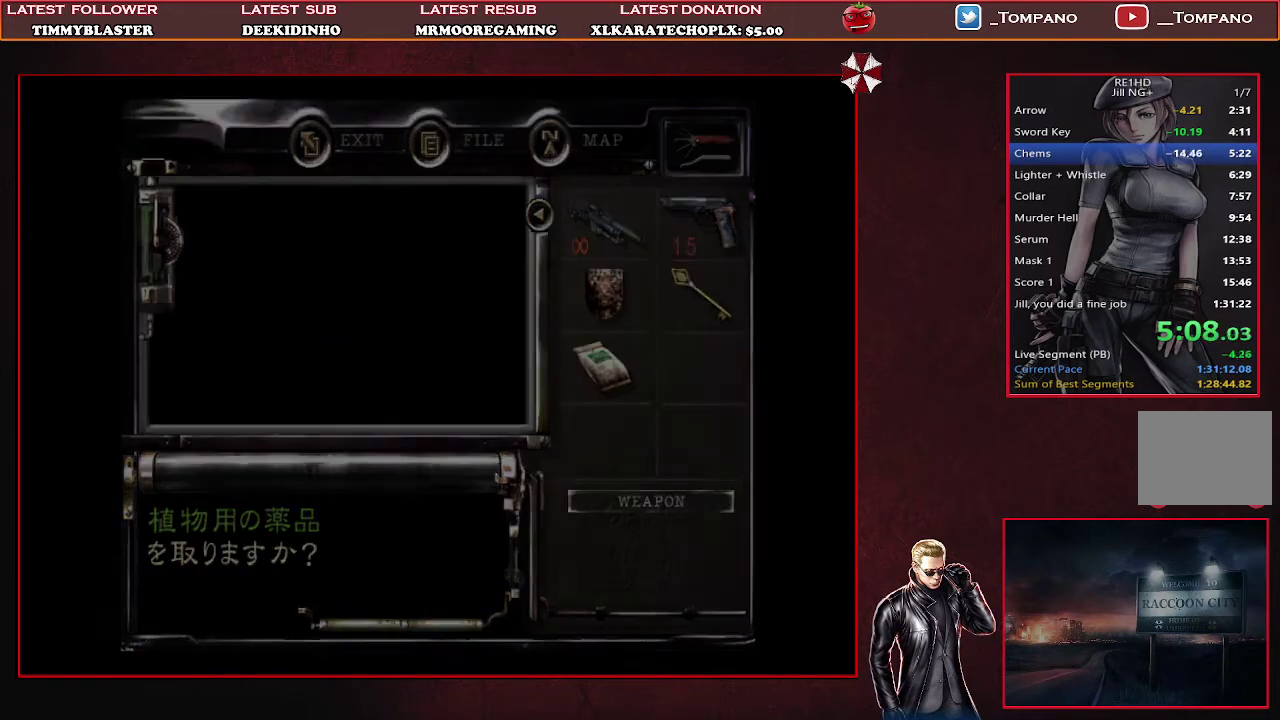
{"buttons": ["SQUARE", "DPAD_LEFT"], "left_stick": "center", "events": []}
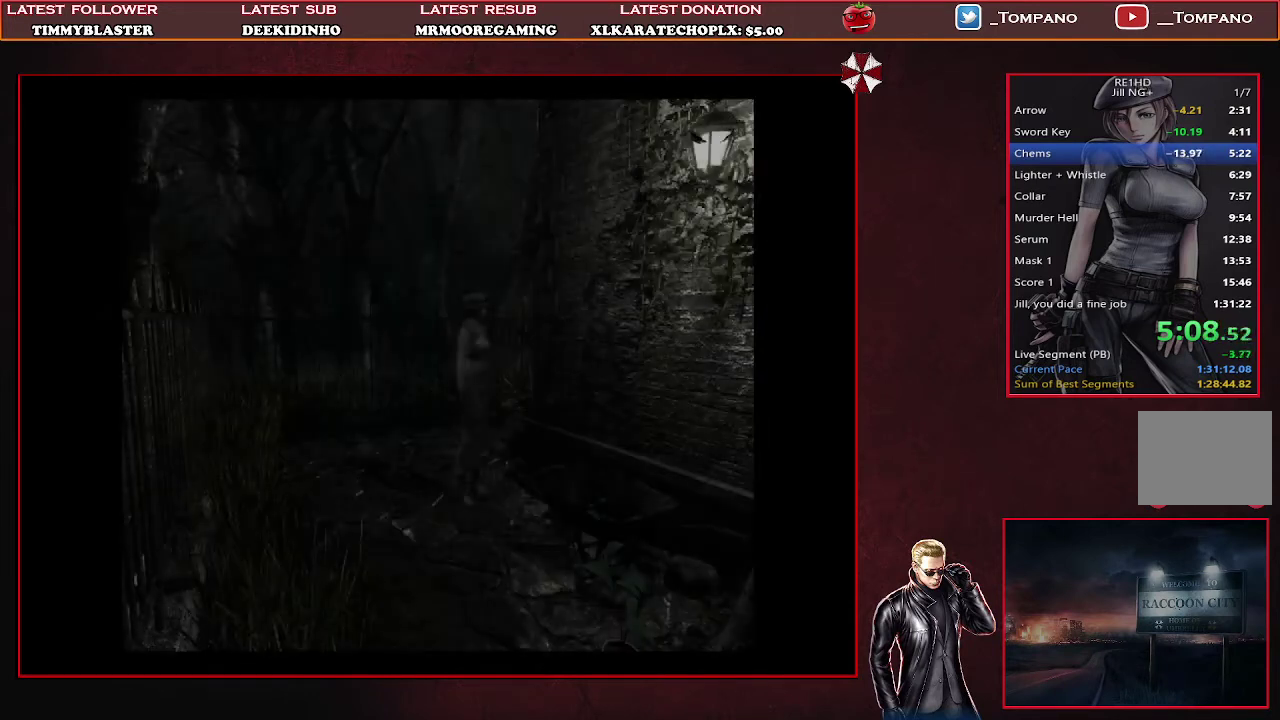
{"buttons": ["SQUARE", "DPAD_UP", "DPAD_LEFT"], "left_stick": "center", "events": [[200, "DPAD_UP", "down"]]}
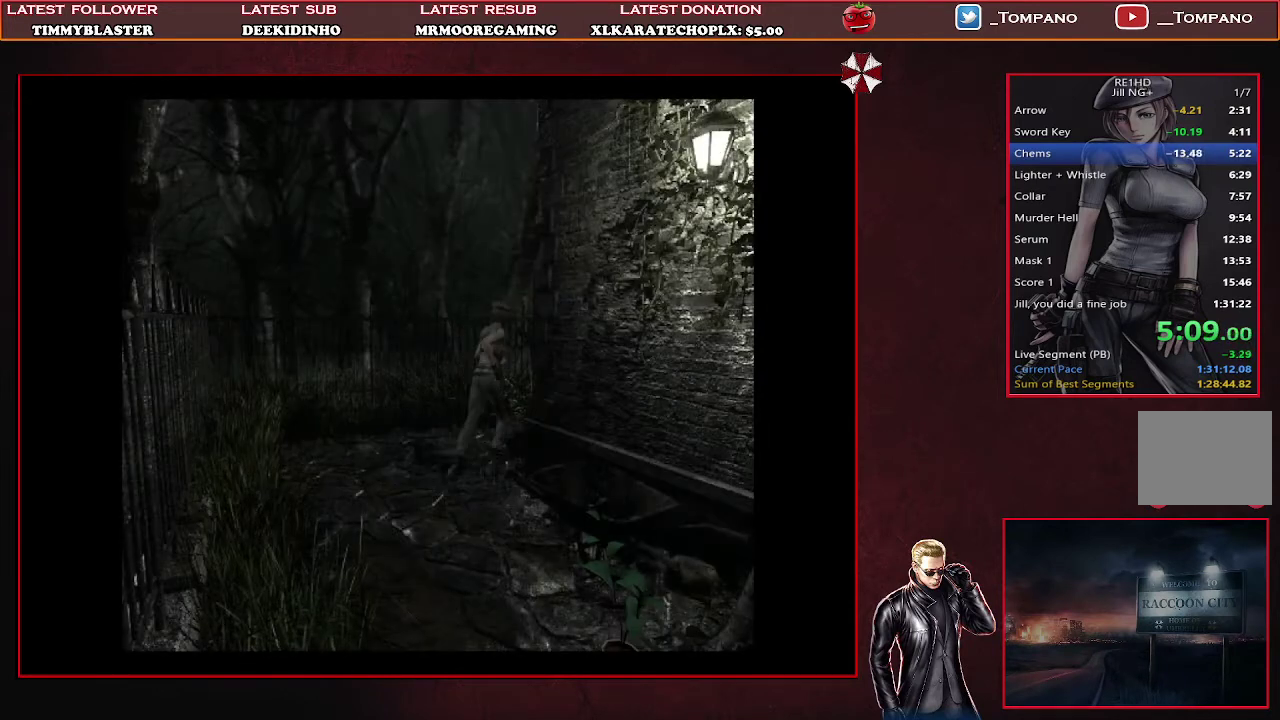
{"buttons": ["SQUARE", "DPAD_UP", "DPAD_RIGHT"], "left_stick": "center", "events": [[133, "DPAD_LEFT", "up"], [200, "DPAD_RIGHT", "down"]]}
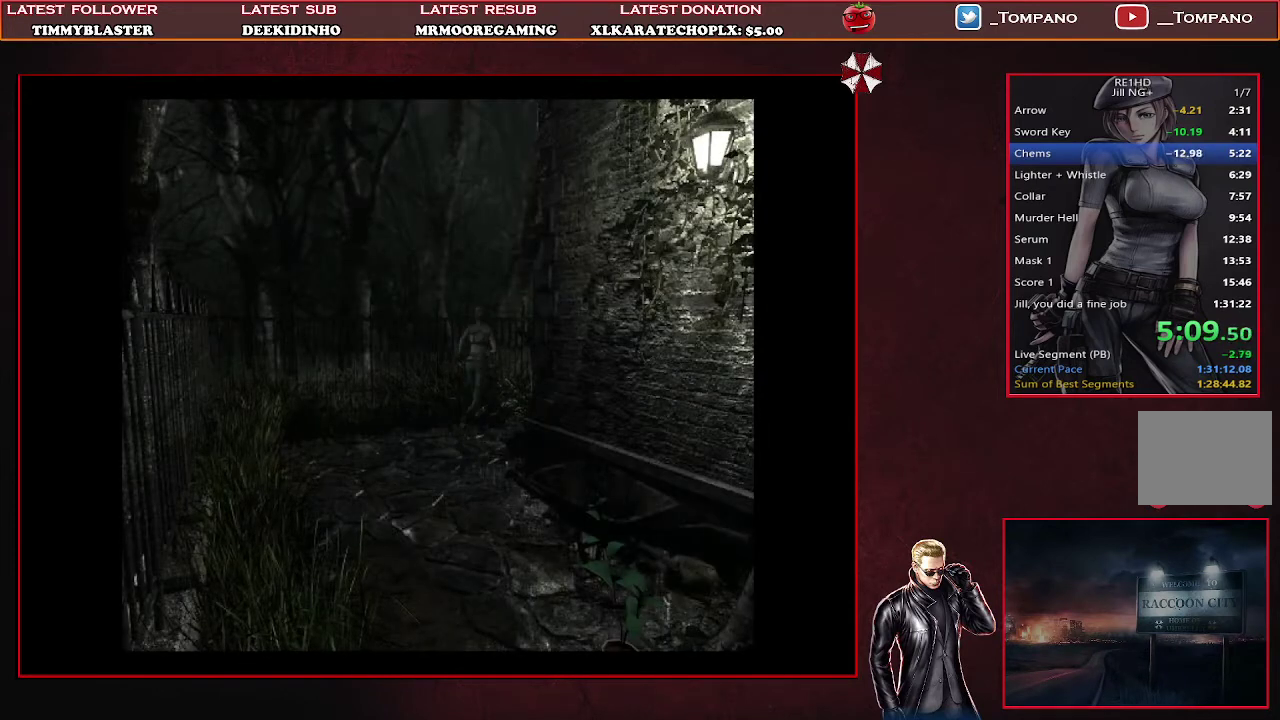
{"buttons": ["SQUARE", "DPAD_UP"], "left_stick": "center", "events": [[233, "DPAD_RIGHT", "up"]]}
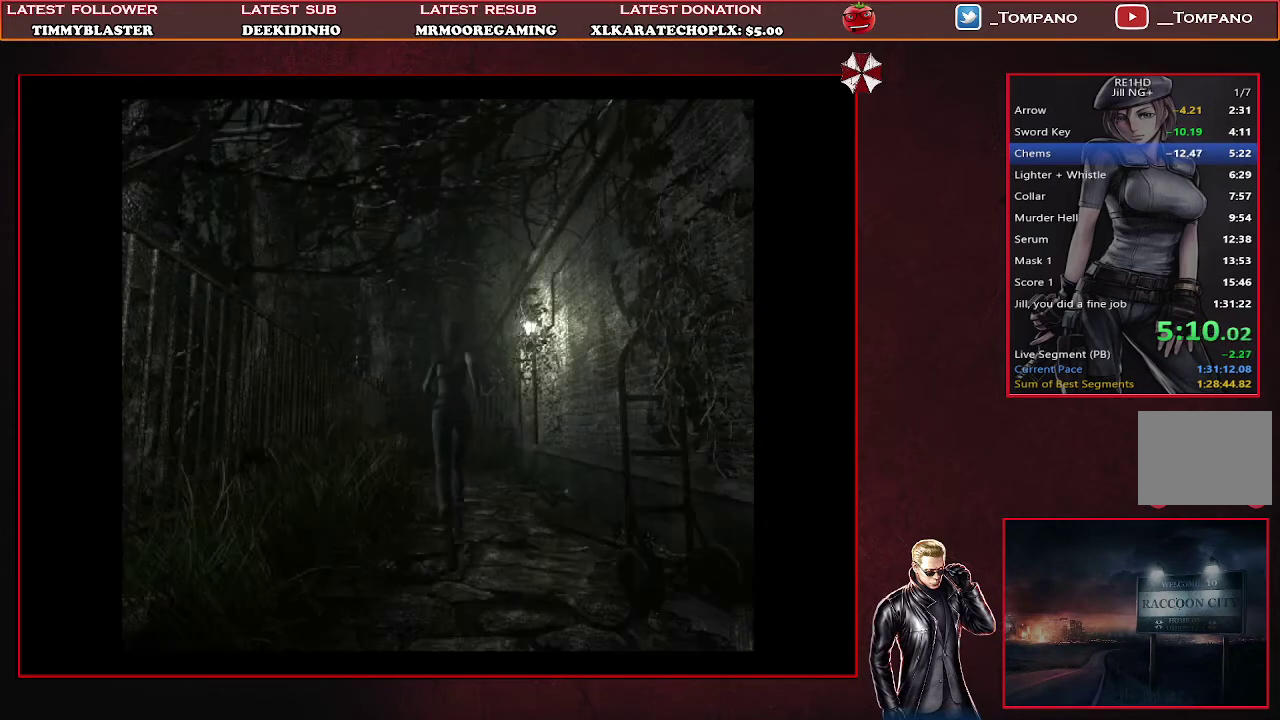
{"buttons": ["SQUARE", "DPAD_UP"], "left_stick": "center", "events": [[167, "DPAD_RIGHT", "down"], [367, "DPAD_RIGHT", "up"]]}
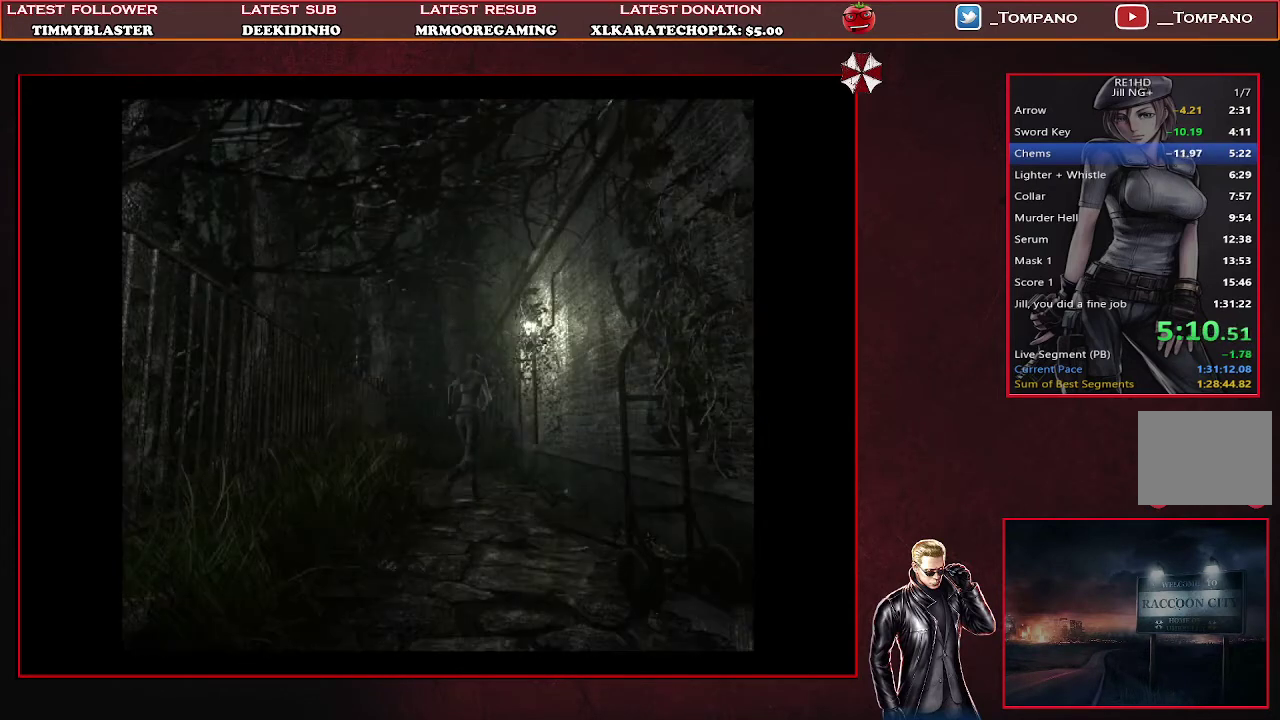
{"buttons": ["CROSS", "SQUARE", "DPAD_UP"], "left_stick": "center", "events": [[200, "CROSS", "down"]]}
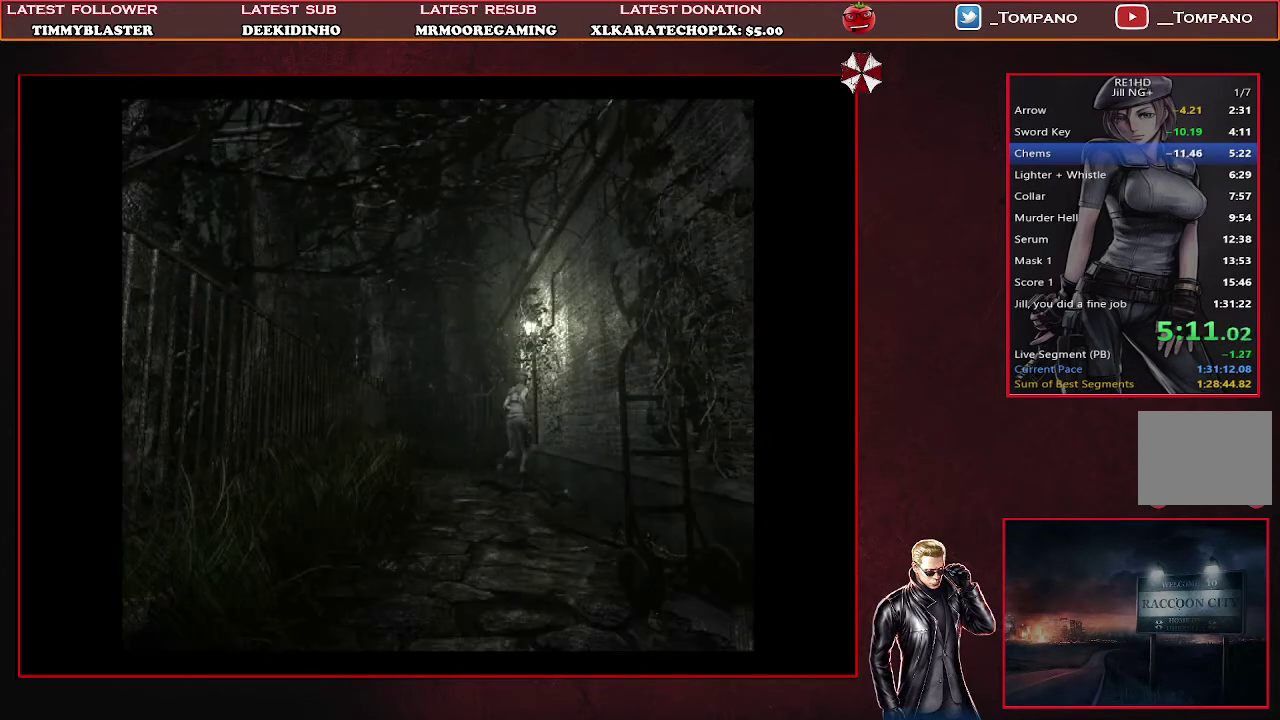
{"buttons": ["CROSS", "SQUARE", "DPAD_UP"], "left_stick": "center", "events": [[67, "DPAD_LEFT", "down"], [200, "DPAD_LEFT", "up"]]}
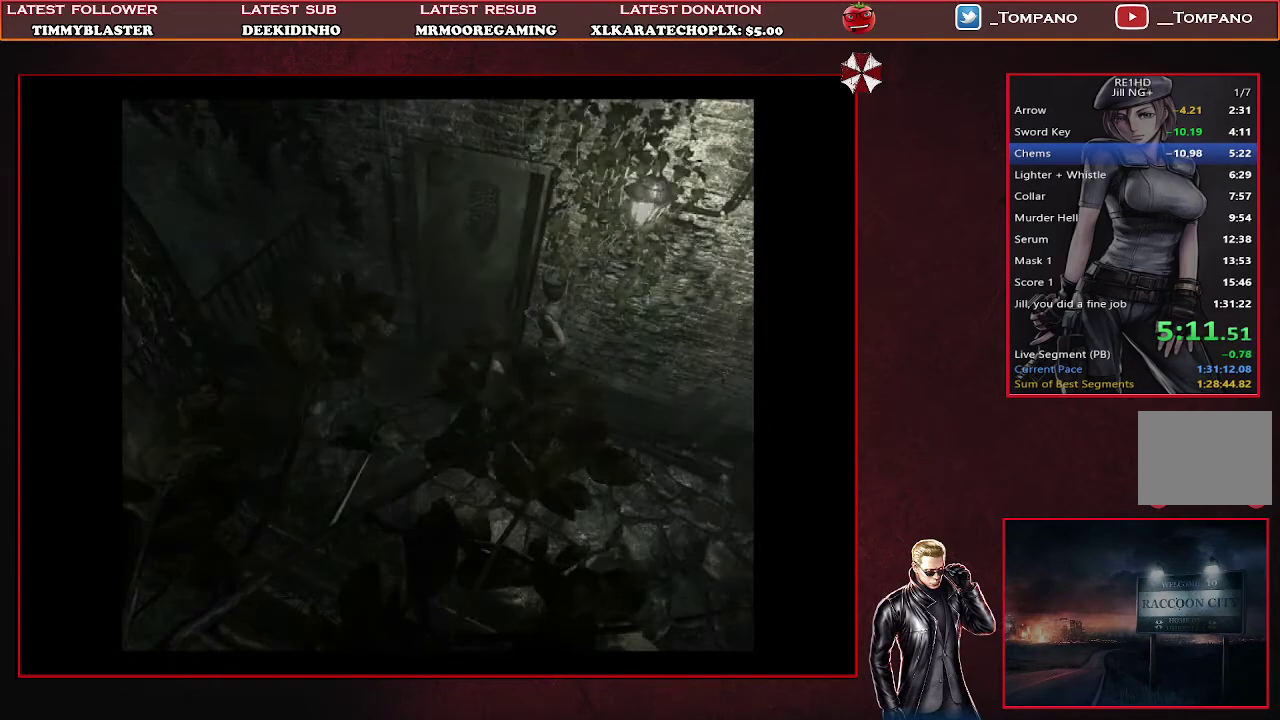
{"buttons": [], "left_stick": "center", "events": [[267, "DPAD_UP", "up"], [300, "CROSS", "up"], [333, "SQUARE", "up"]]}
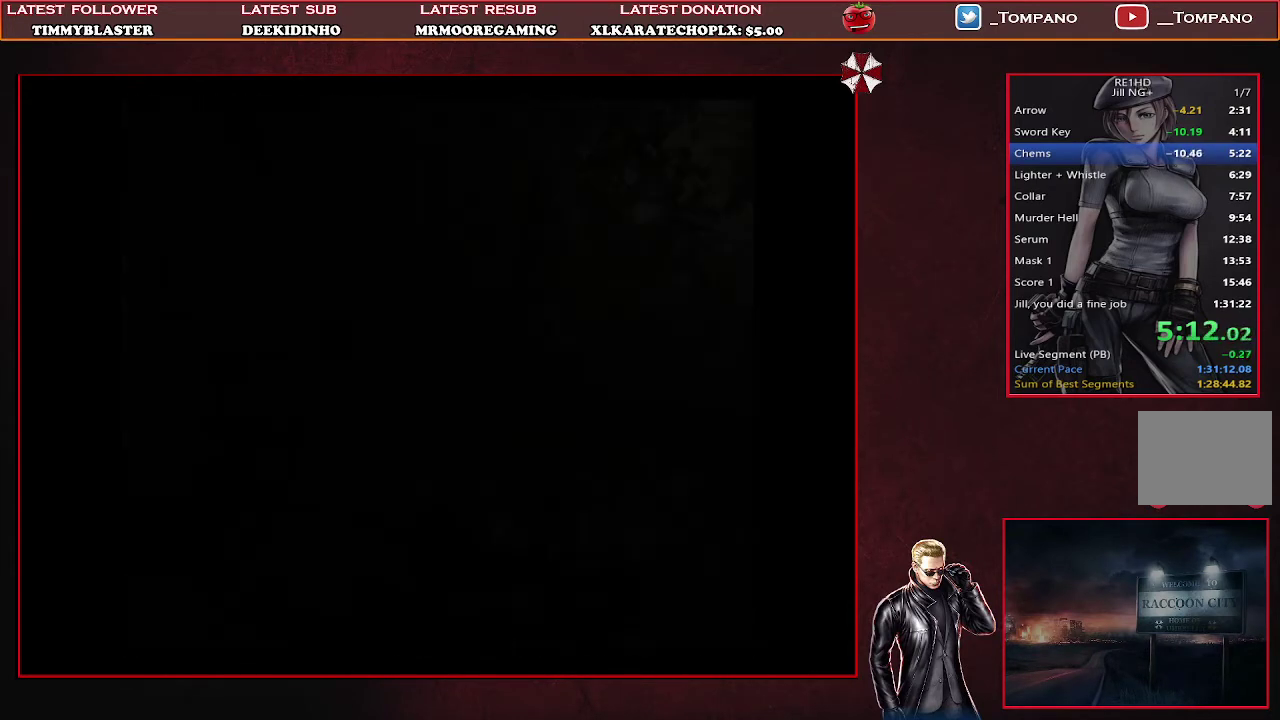
{"buttons": [], "left_stick": "center", "events": []}
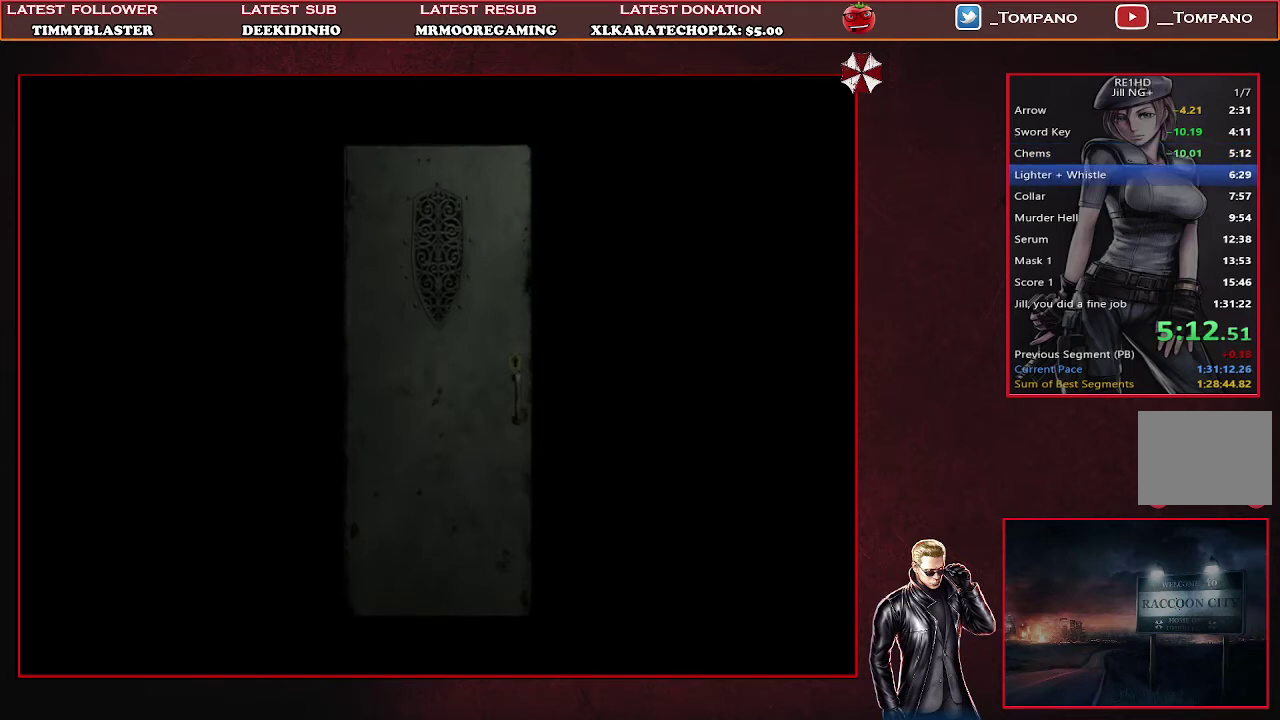
{"buttons": [], "left_stick": "center", "events": []}
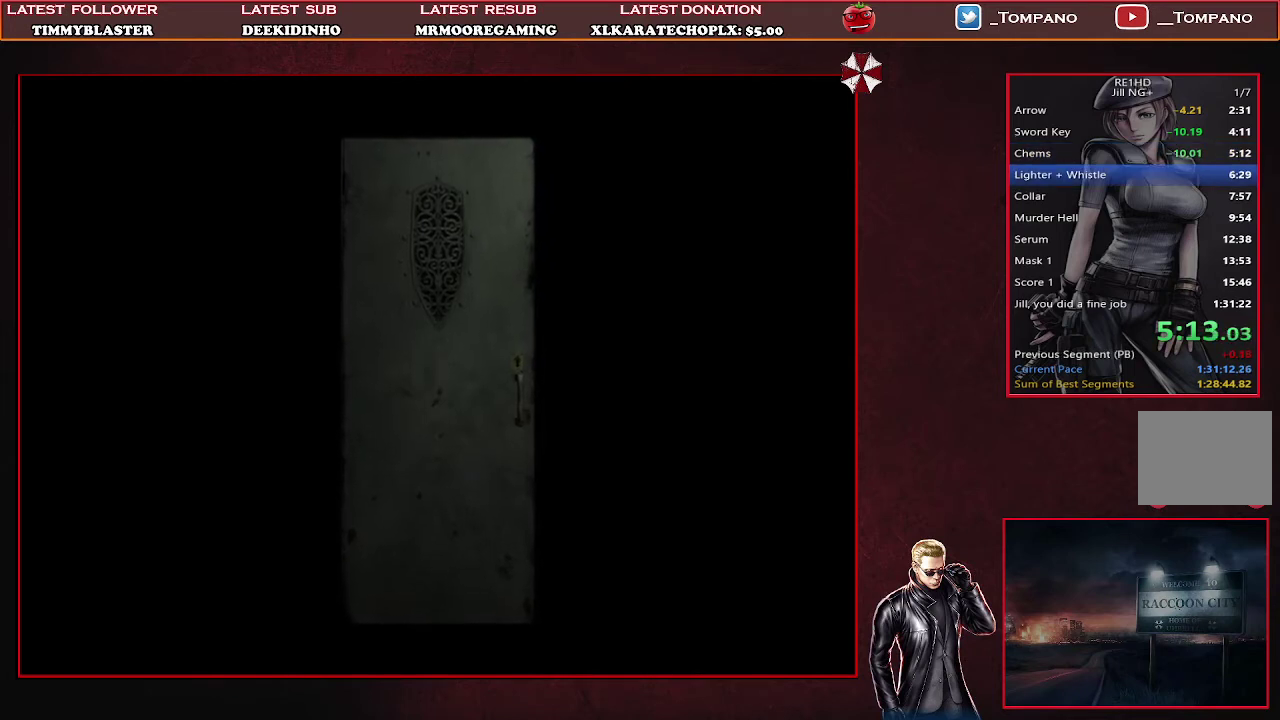
{"buttons": [], "left_stick": "center", "events": []}
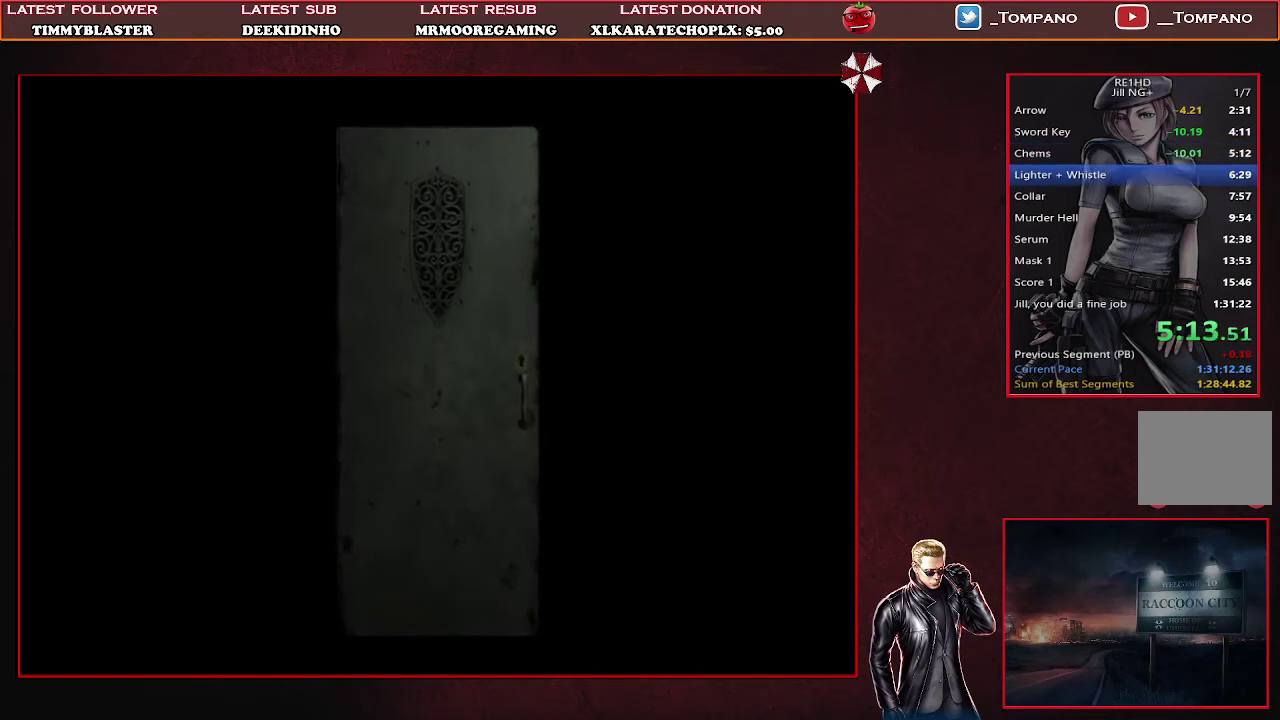
{"buttons": [], "left_stick": "center", "events": []}
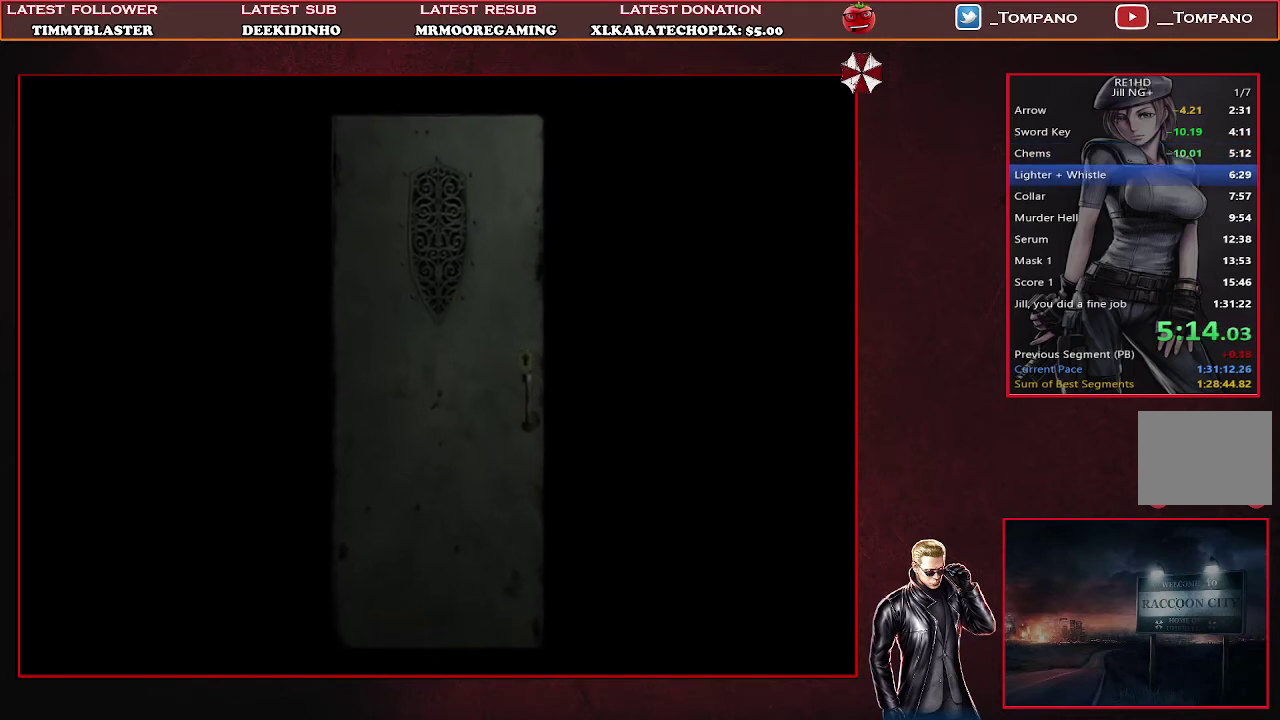
{"buttons": [], "left_stick": "center", "events": []}
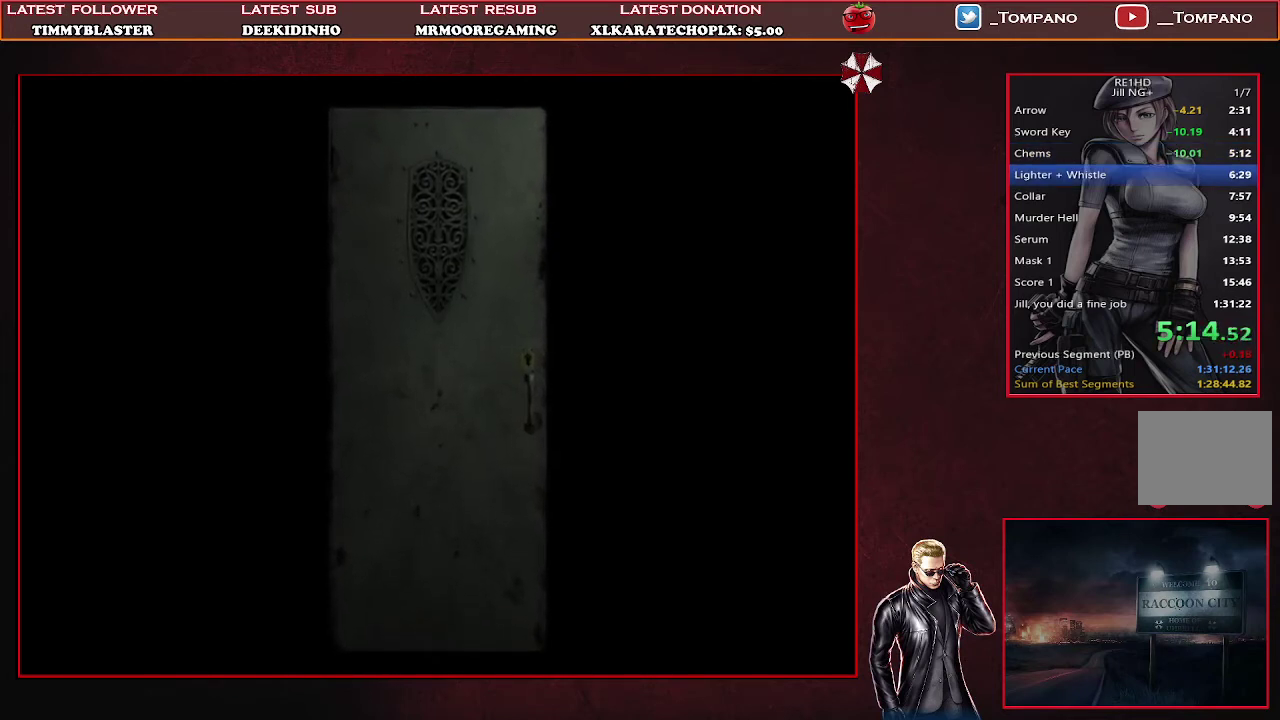
{"buttons": [], "left_stick": "center", "events": []}
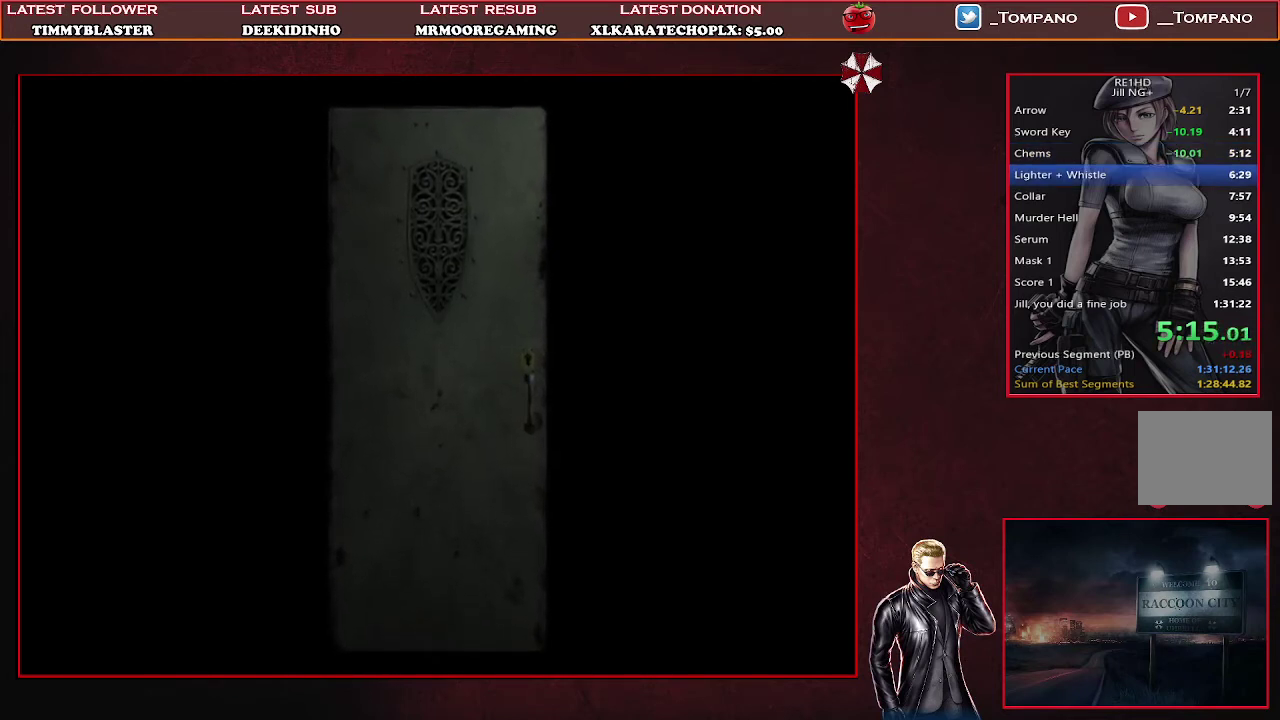
{"buttons": [], "left_stick": "center", "events": []}
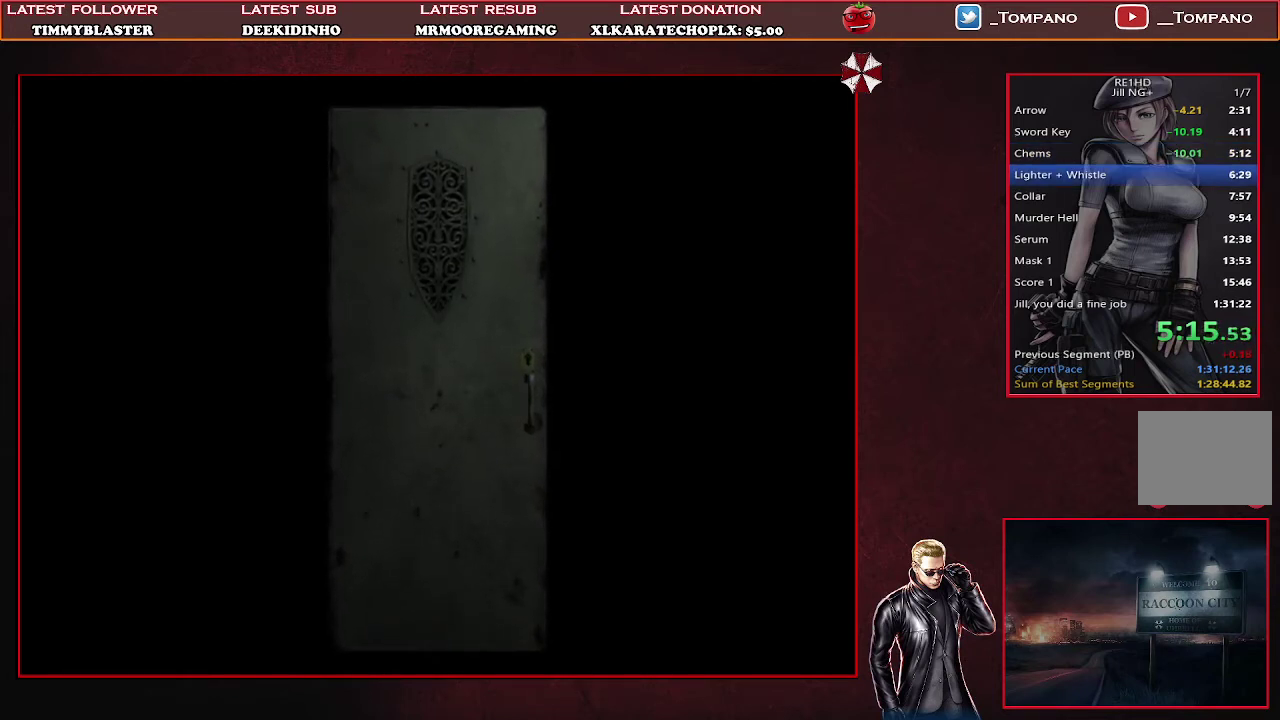
{"buttons": [], "left_stick": "center", "events": []}
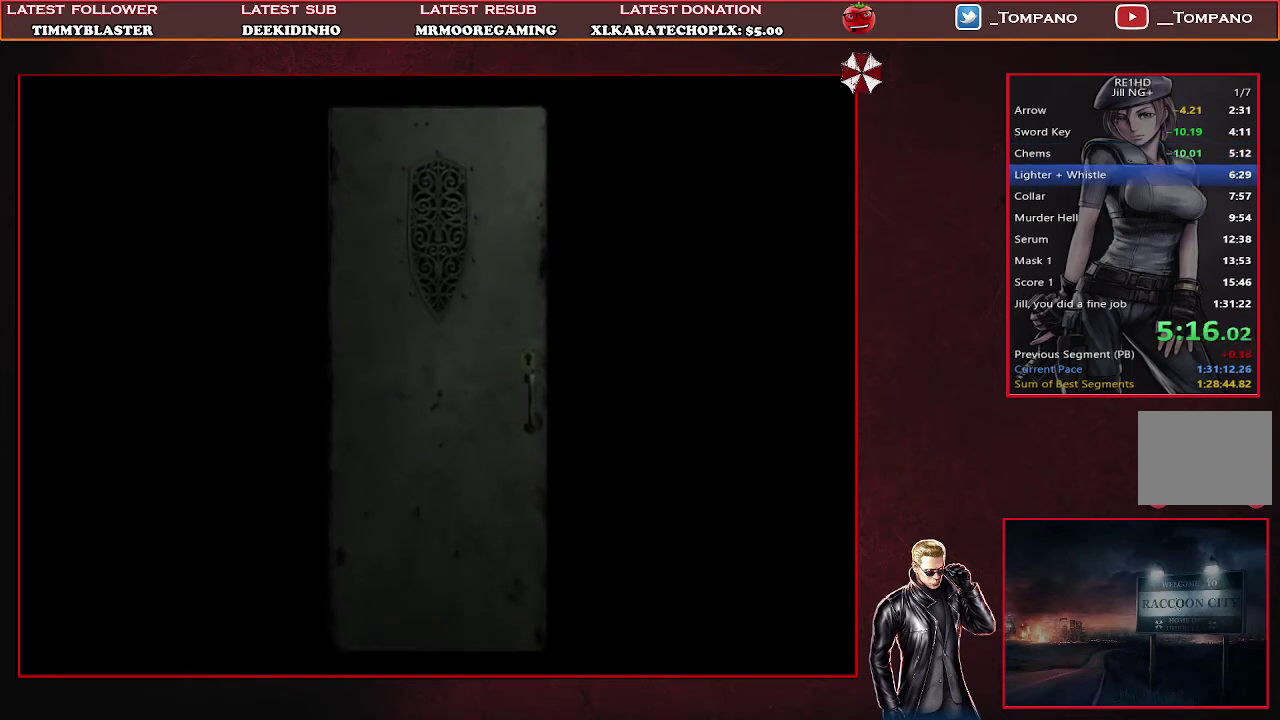
{"buttons": [], "left_stick": "center", "events": []}
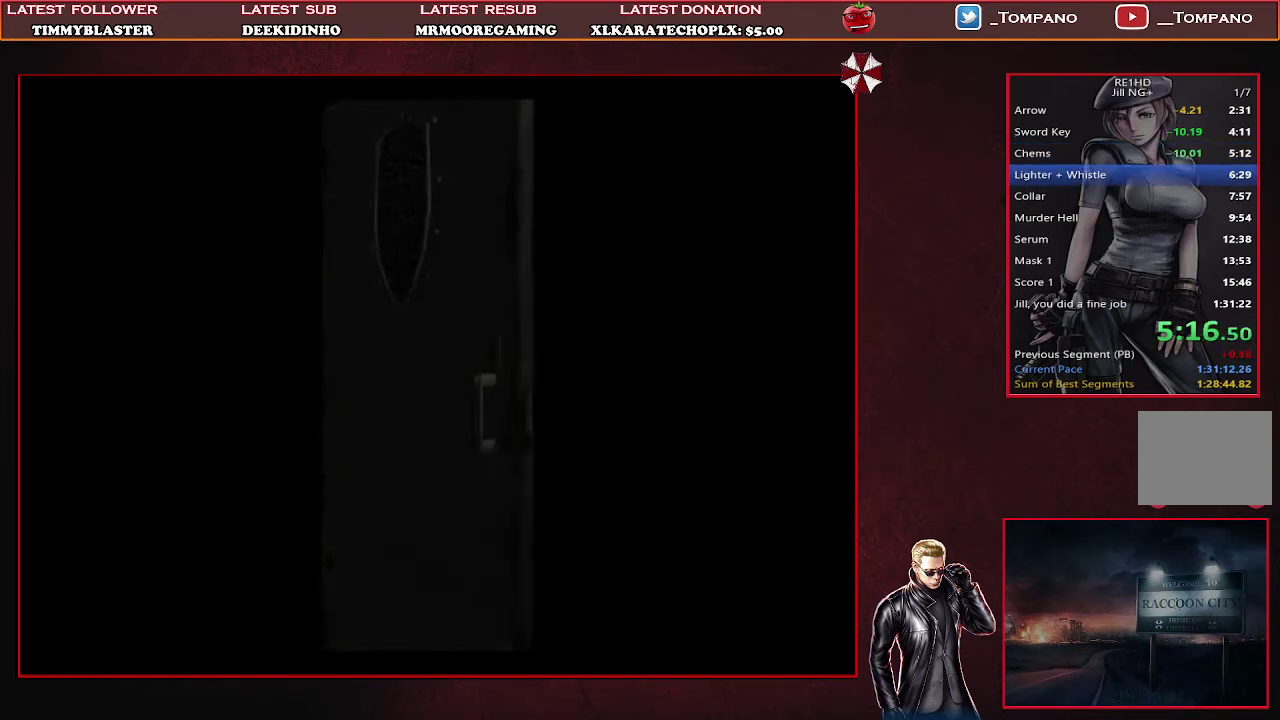
{"buttons": [], "left_stick": "center", "events": []}
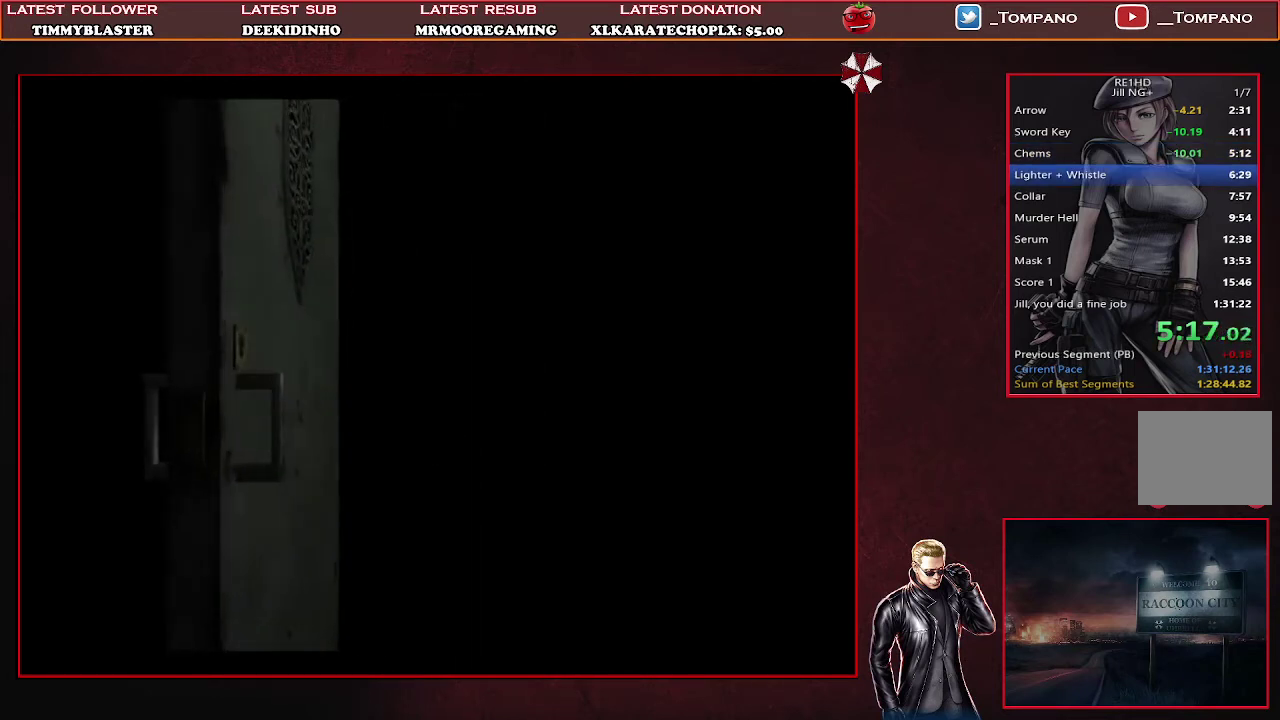
{"buttons": ["SQUARE", "DPAD_UP"], "left_stick": "center", "events": [[100, "DPAD_UP", "down"], [200, "SQUARE", "down"]]}
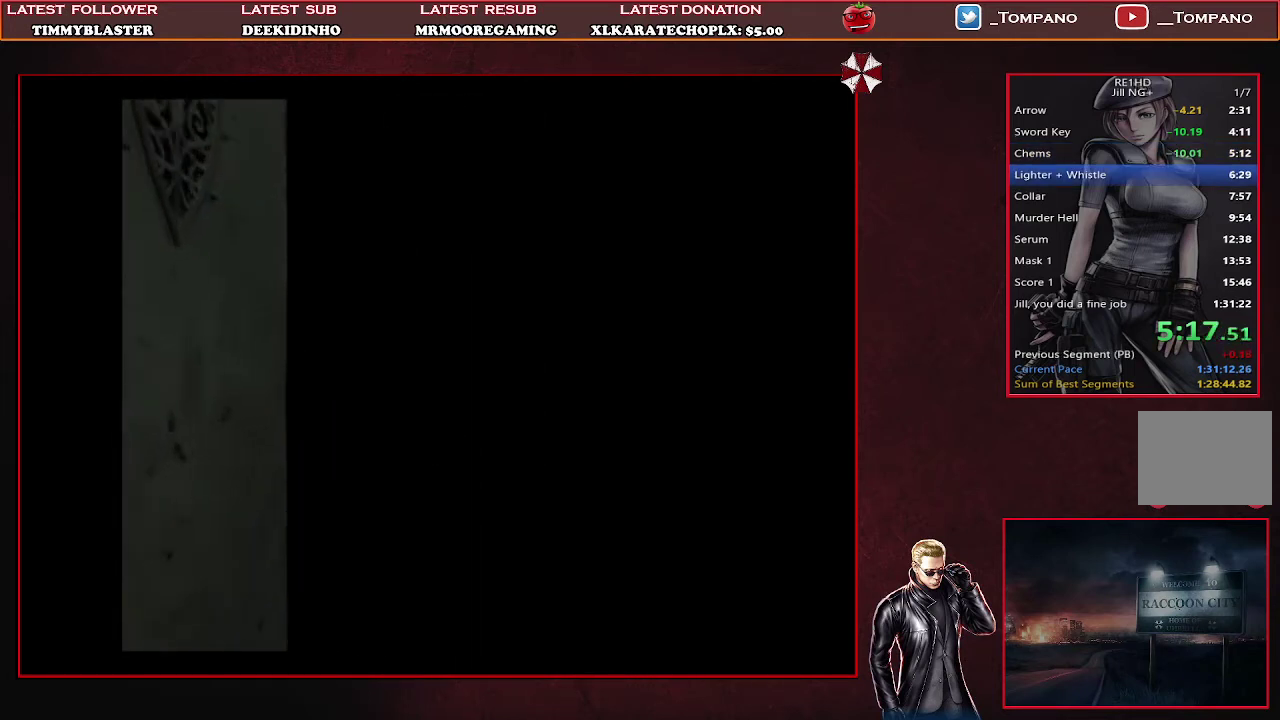
{"buttons": ["SQUARE", "DPAD_UP"], "left_stick": "center", "events": []}
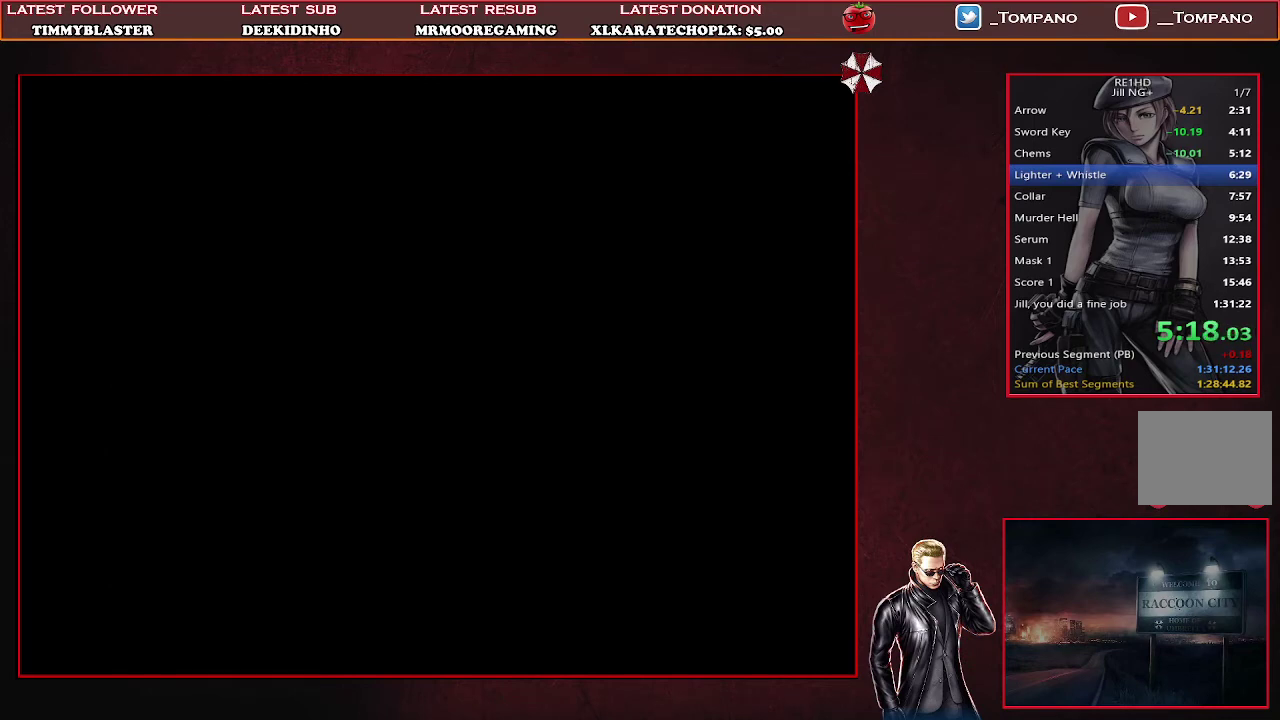
{"buttons": ["SQUARE", "DPAD_UP"], "left_stick": "center", "events": []}
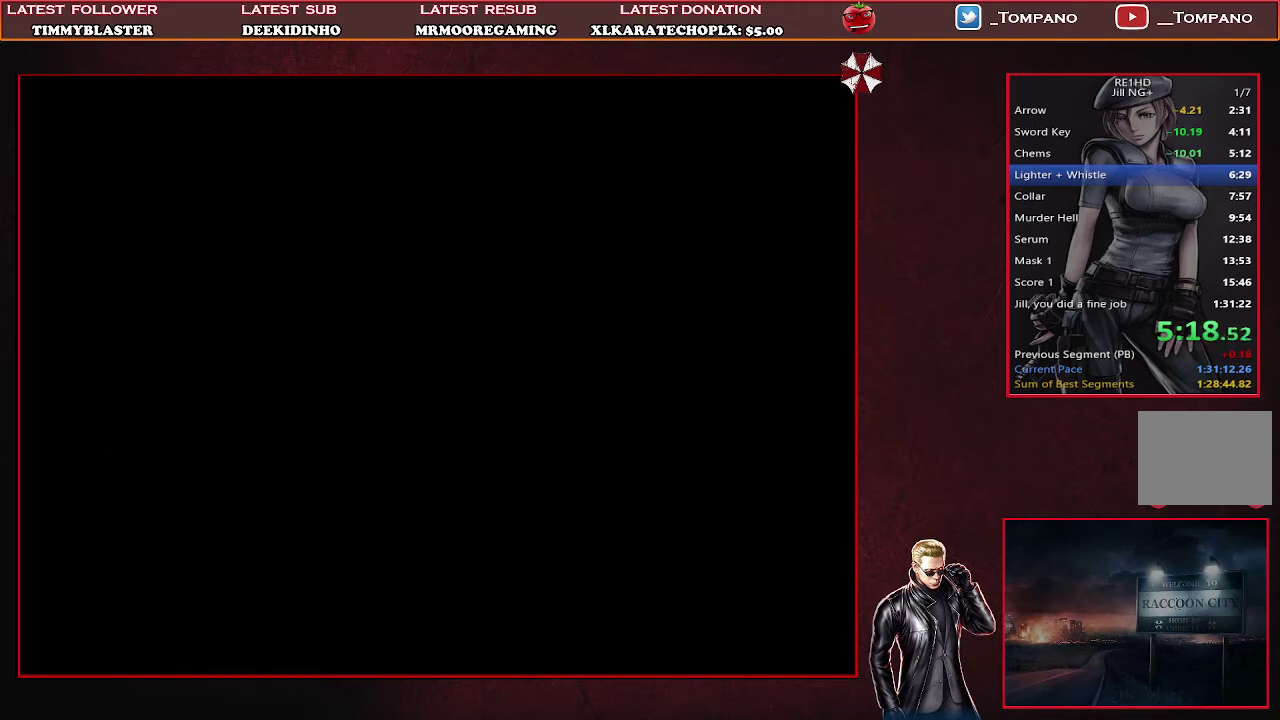
{"buttons": ["SQUARE", "DPAD_UP"], "left_stick": "center", "events": []}
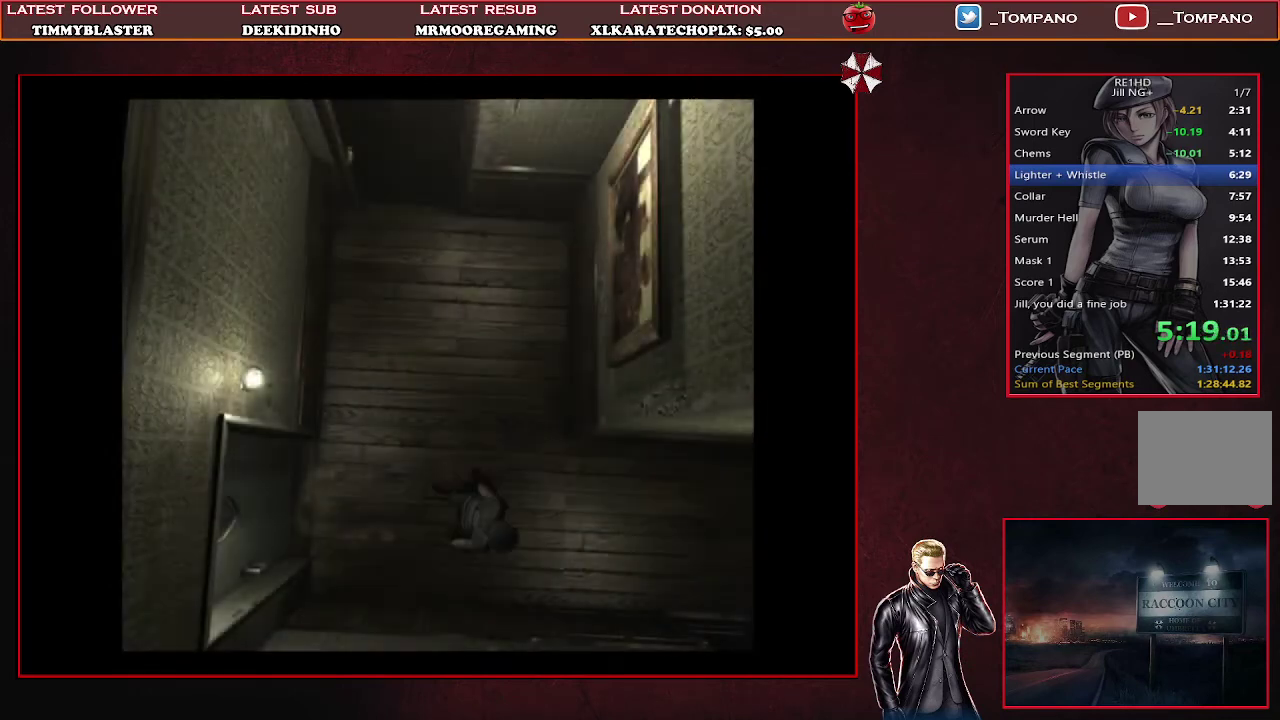
{"buttons": ["SQUARE", "DPAD_UP"], "left_stick": "center", "events": []}